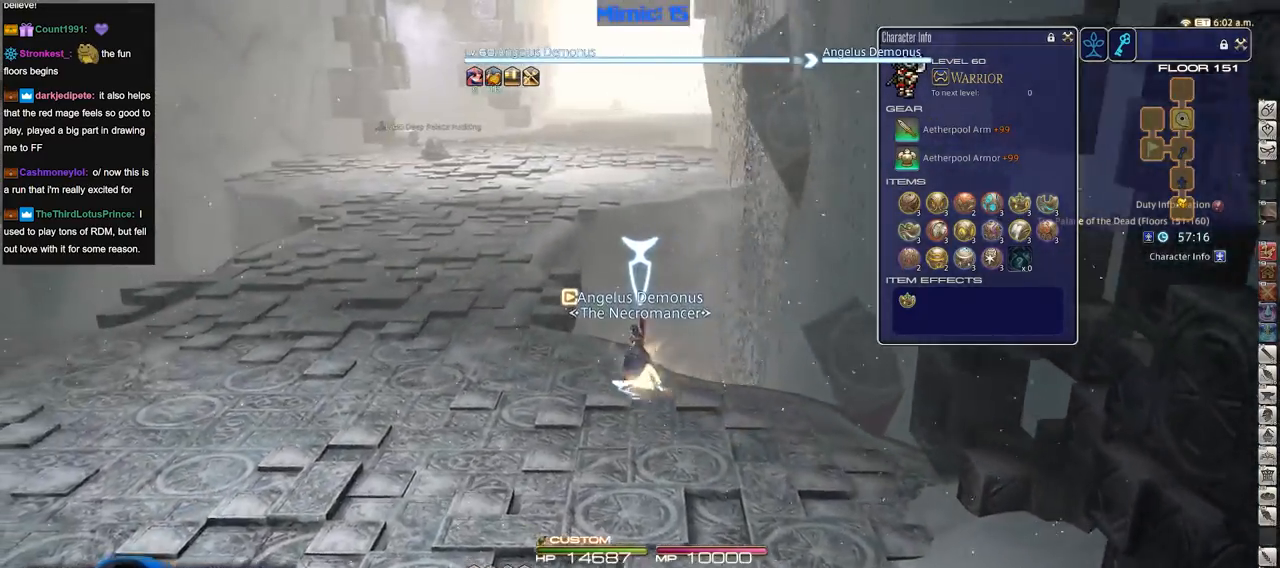
Gameplay with keyboard; each line is a JSON object with the keys held at the frame after it. "events" lists presses ("down") and releases ("up") of ".", "/", "0", "1", "2", "3", "4", "5", "6", "7", "8", "9", "a", "alt_l", "alt_r", "b", "backslash", "backspace", "c", "caps_lock", "comma", "ctrl_l", "ctrl_r", "d", "down", "e", "equals", "escape", "f", "f1", "f10", "f11", "f12", "f2", "f3", "f4", "f5", "f6", "f7", "f8", "f9", "g", "h", "i", "j", "k", "l", "lbracket", "left", "m", "minus", "n", "o", "p", "q", "quote", "r", "rbracket", "return", "right", "s", "semicolon", "shift_l", "shift_r", "space", "super", "t", "tab", "tilde", "u", "up", "v", "w", "x", "y" and "z" between this image and that frame as [ms after this image, input, new state], when the widget could be followed in between. No other keys are recorded. Mouse input is not recorded.
{"keys": ["a", "w"], "events": [[217, "rbracket", "down"], [350, "rbracket", "up"]]}
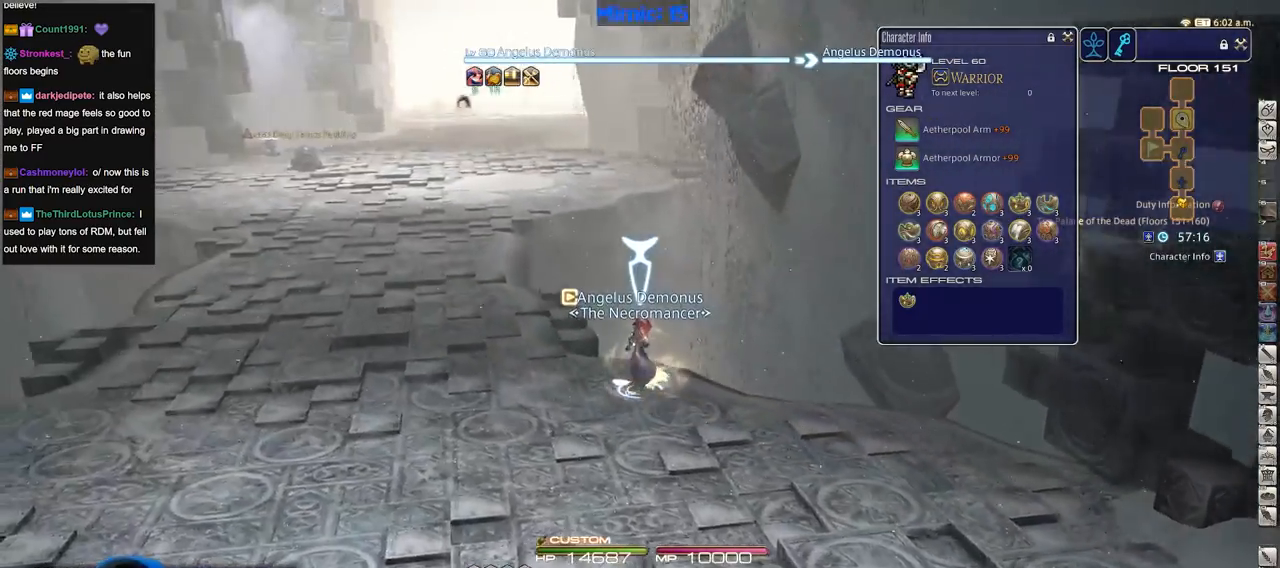
{"keys": ["a", "w"], "events": []}
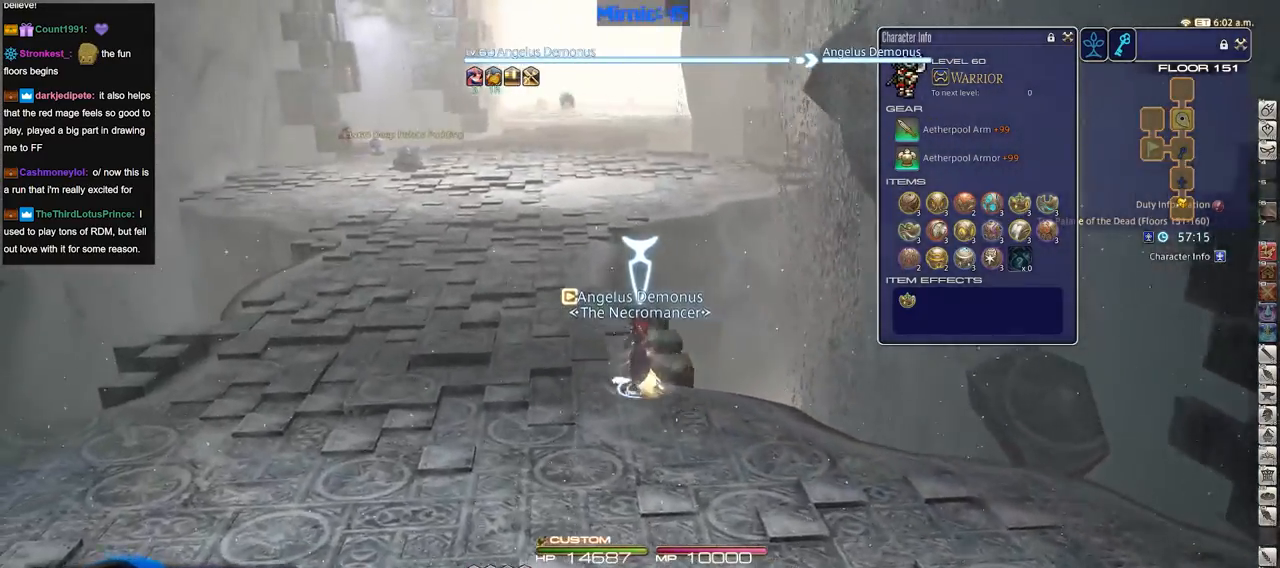
{"keys": ["w"], "events": [[400, "a", "up"]]}
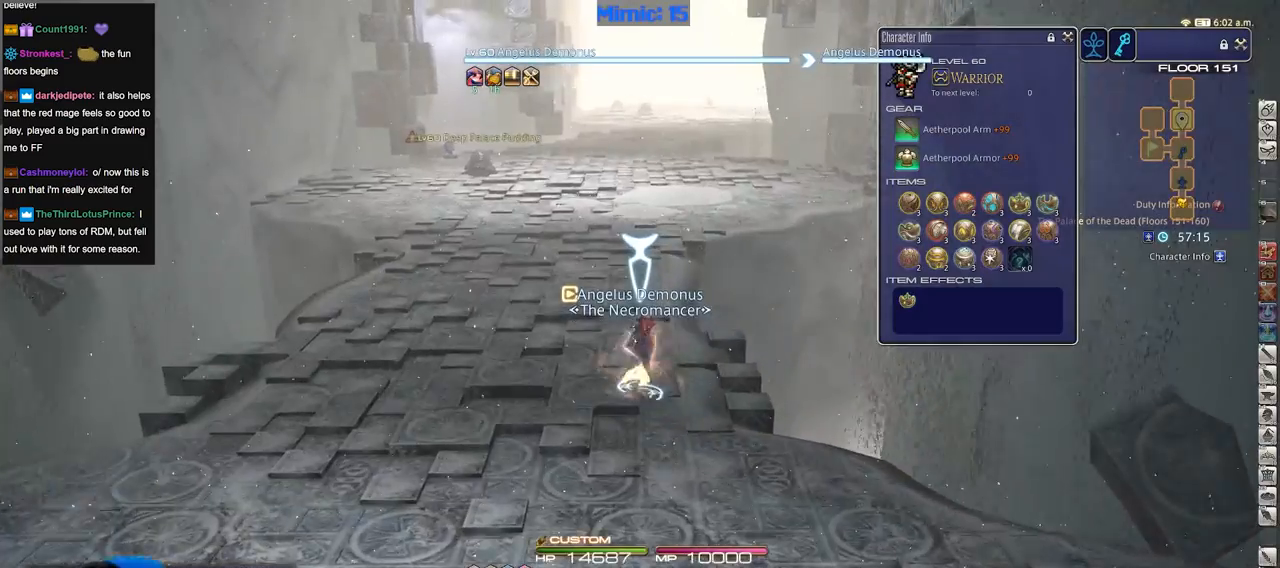
{"keys": ["w"], "events": []}
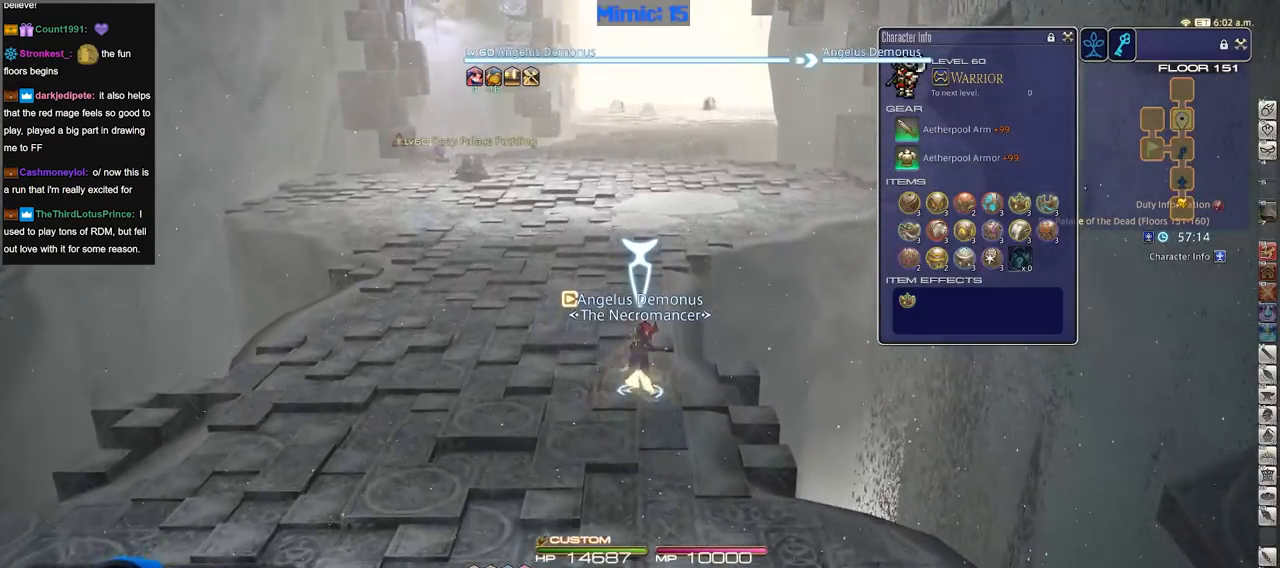
{"keys": ["w"], "events": []}
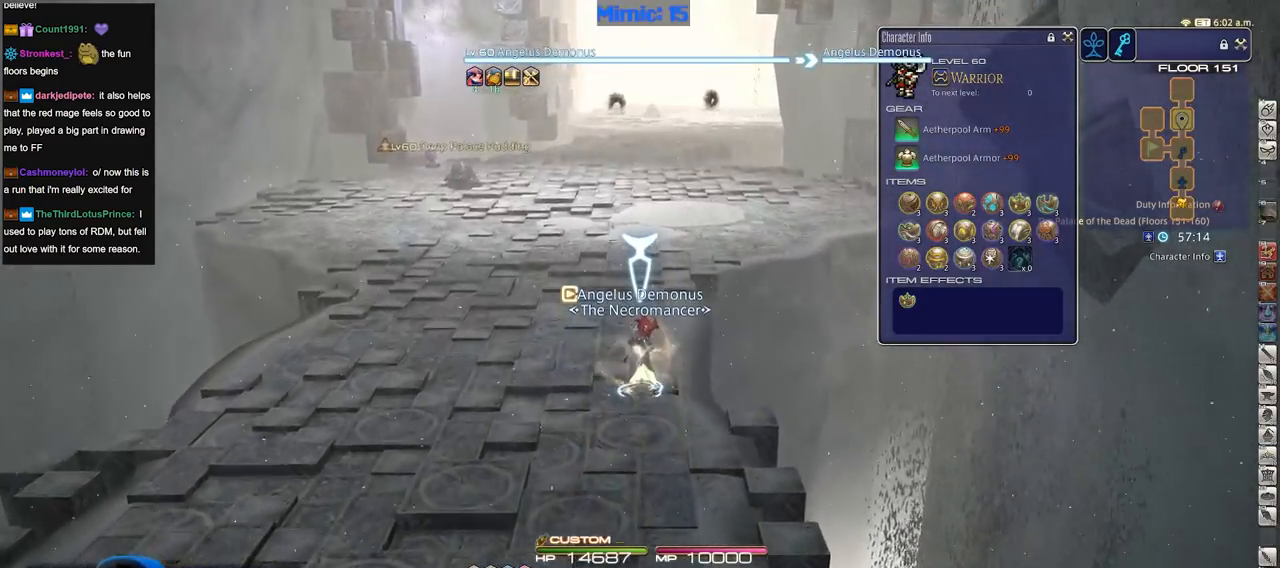
{"keys": ["rbracket", "w"], "events": [[501, "rbracket", "down"]]}
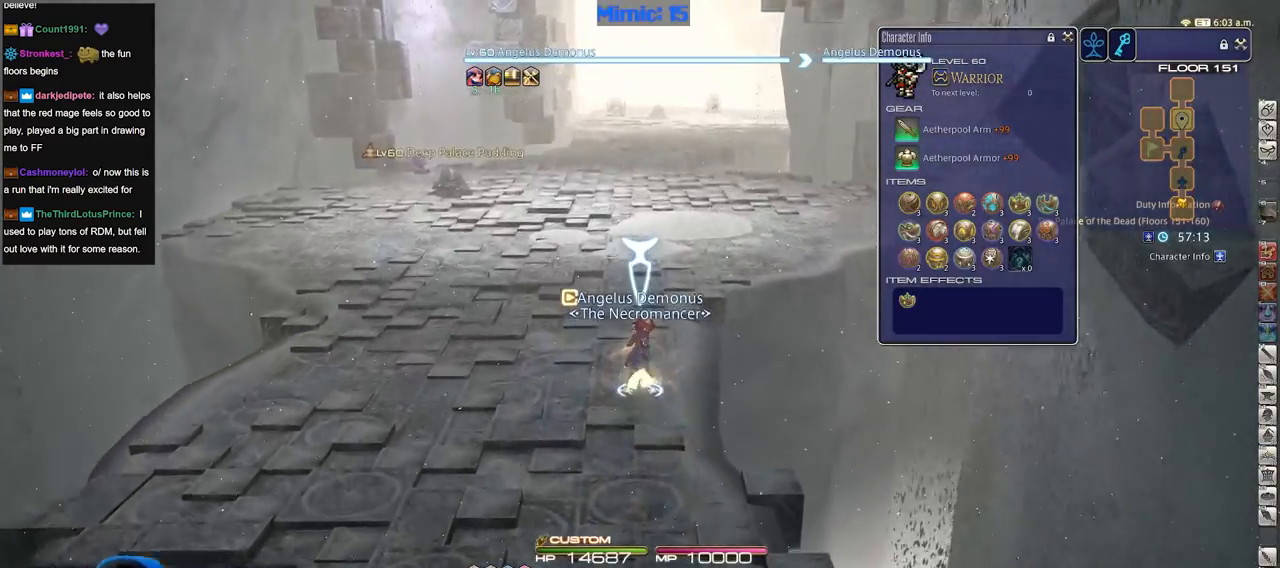
{"keys": ["w"], "events": [[133, "rbracket", "up"]]}
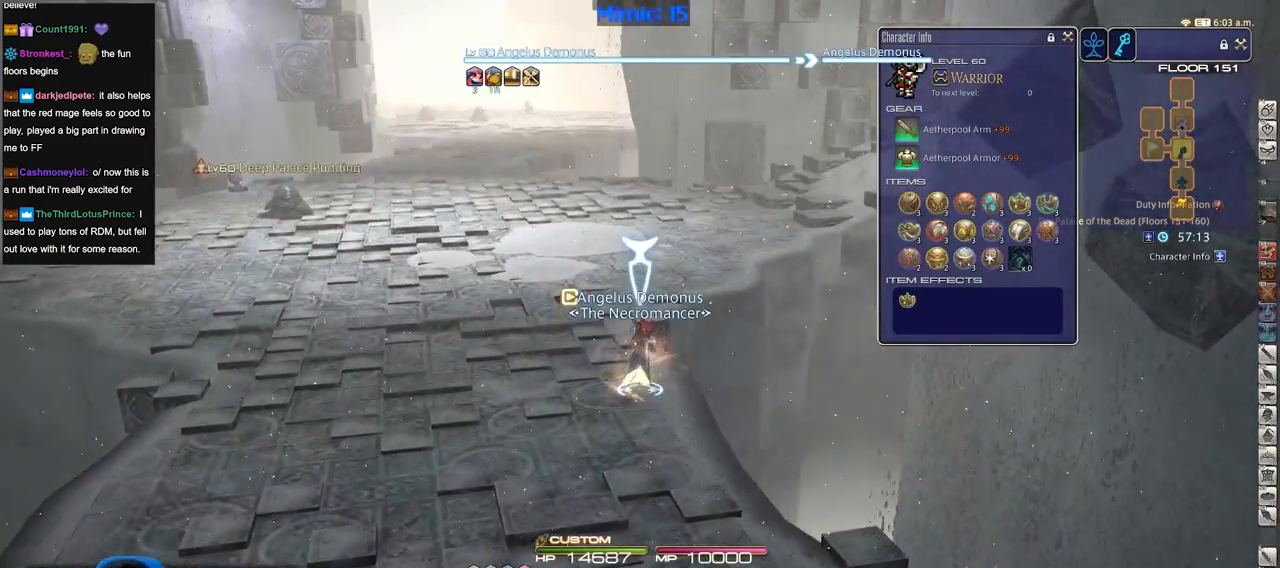
{"keys": ["w"], "events": []}
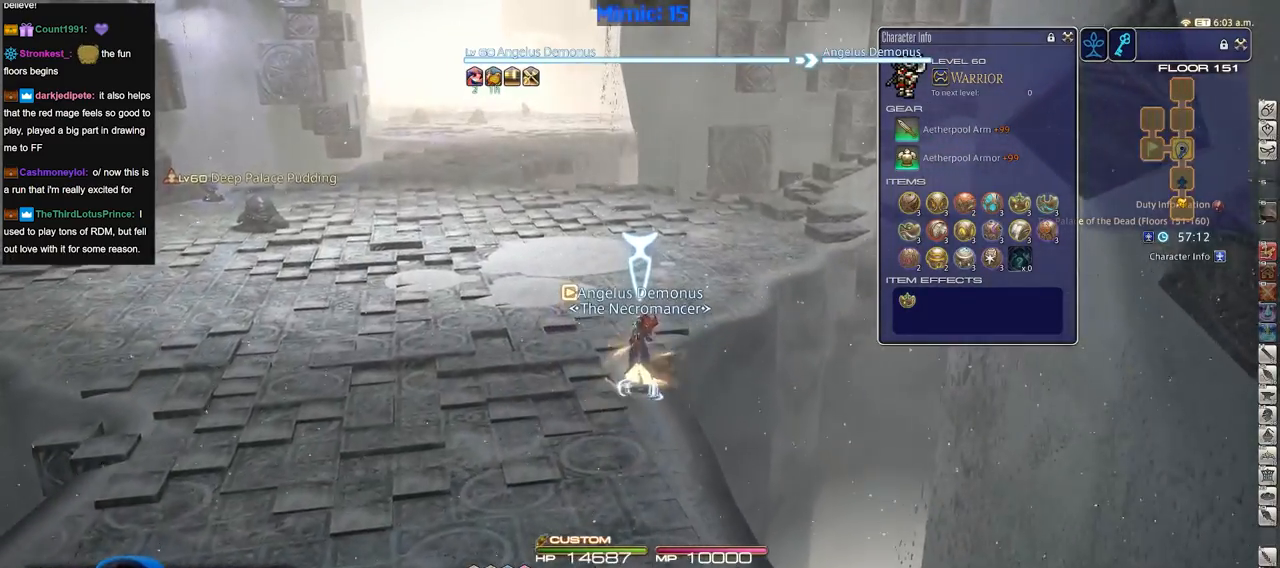
{"keys": ["w"], "events": []}
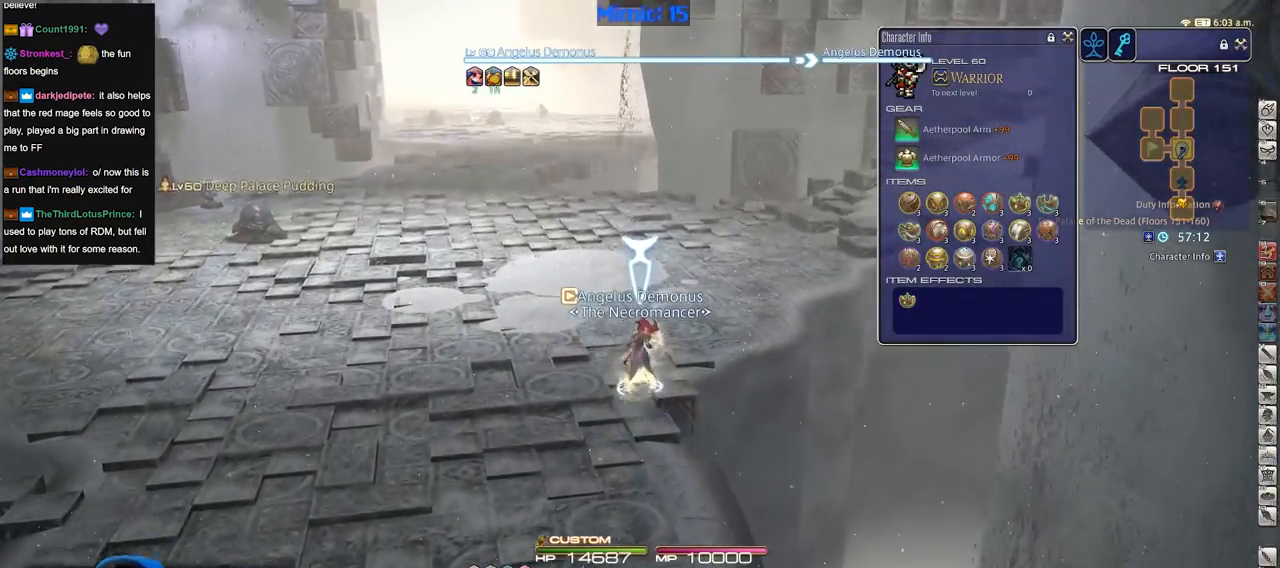
{"keys": ["w"], "events": []}
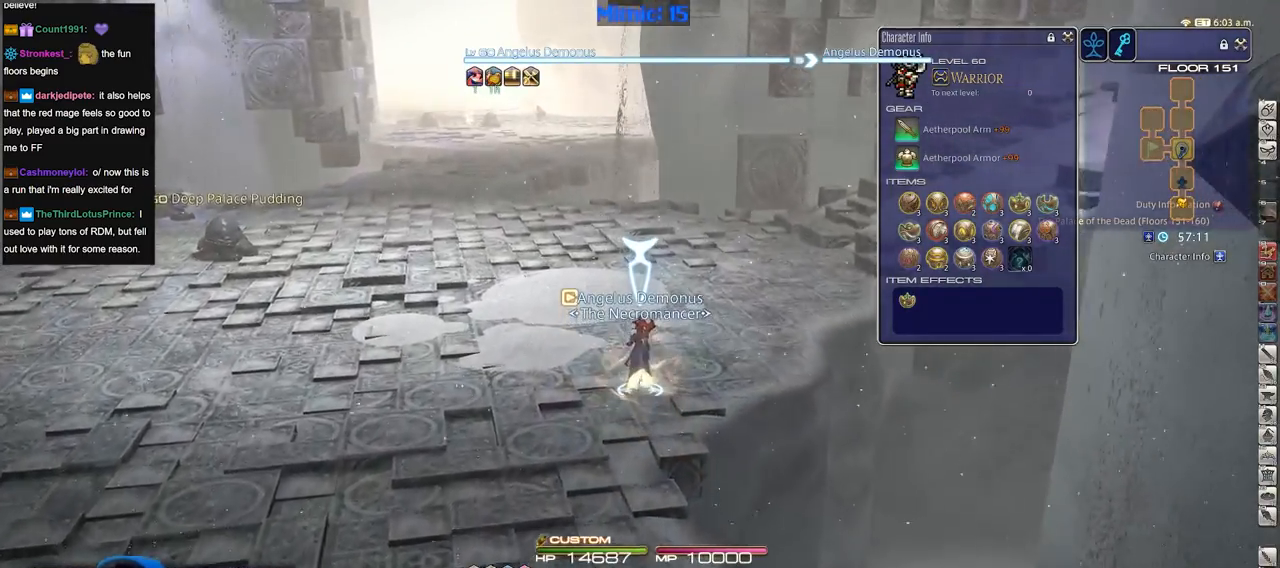
{"keys": ["w"], "events": [[17, "rbracket", "down"], [100, "rbracket", "up"]]}
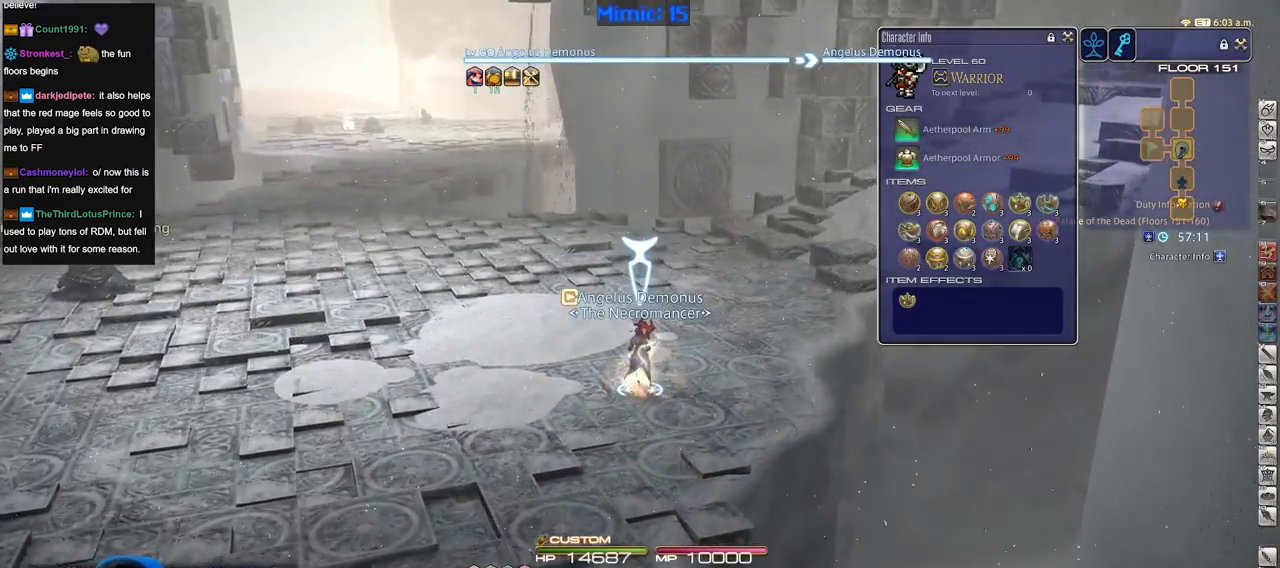
{"keys": ["w"], "events": [[267, "p", "down"], [351, "p", "up"]]}
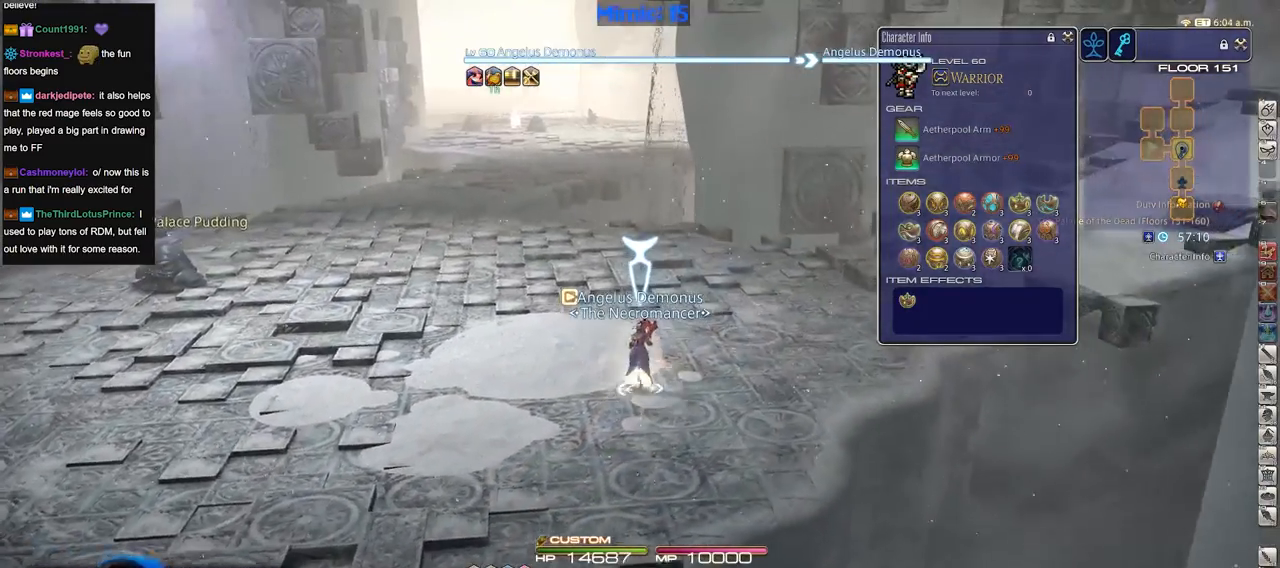
{"keys": ["w"], "events": []}
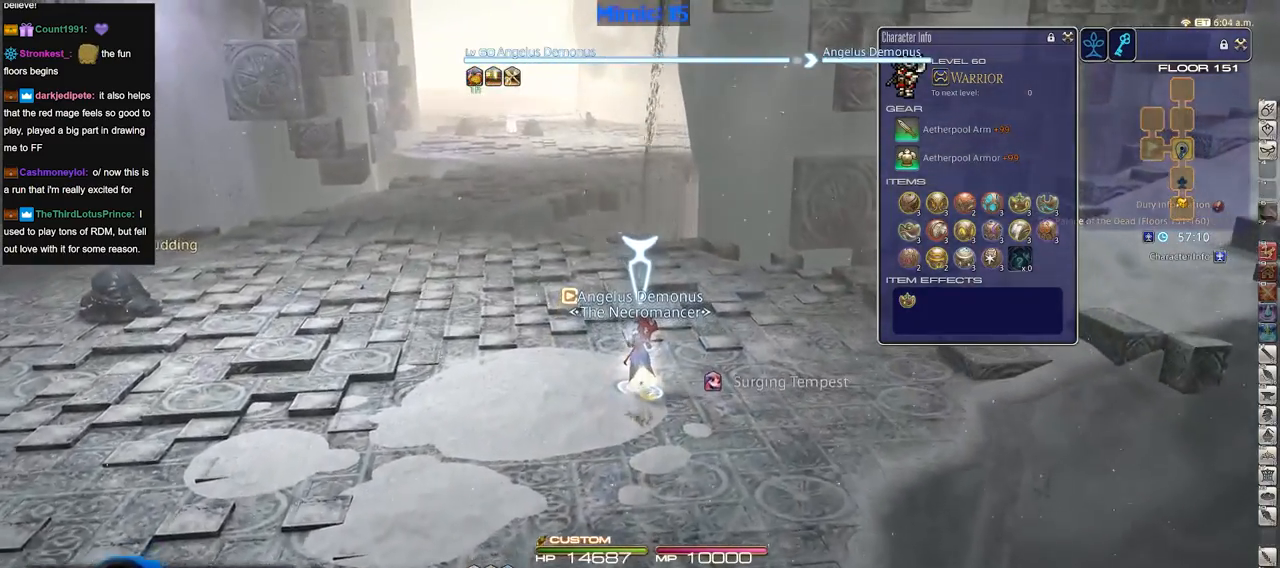
{"keys": ["w"], "events": []}
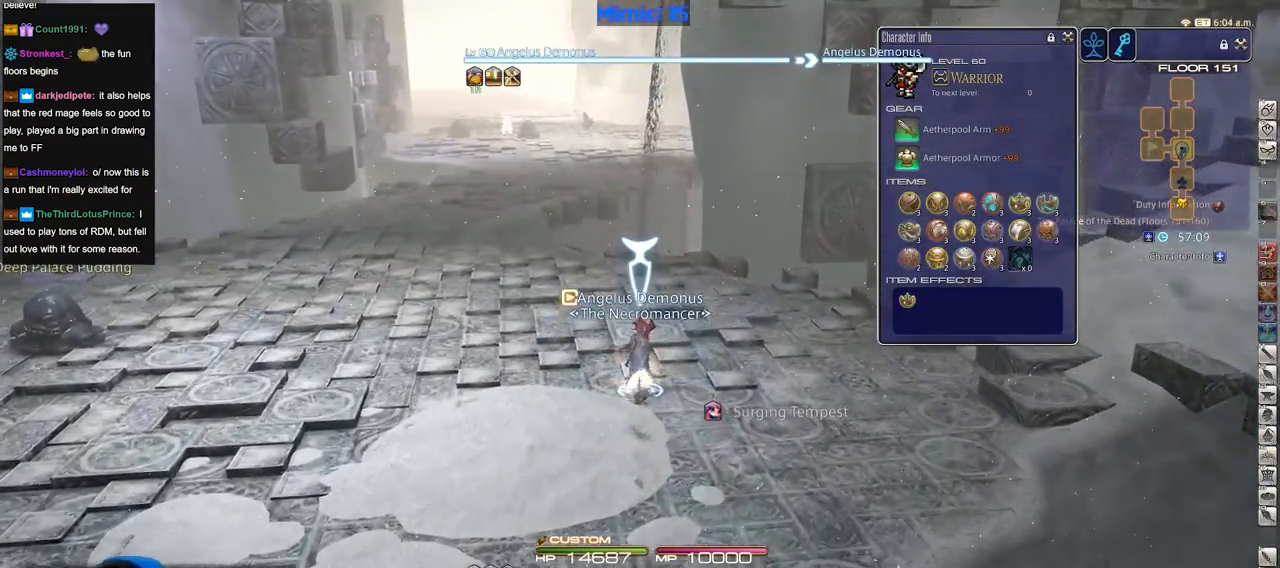
{"keys": ["w"], "events": []}
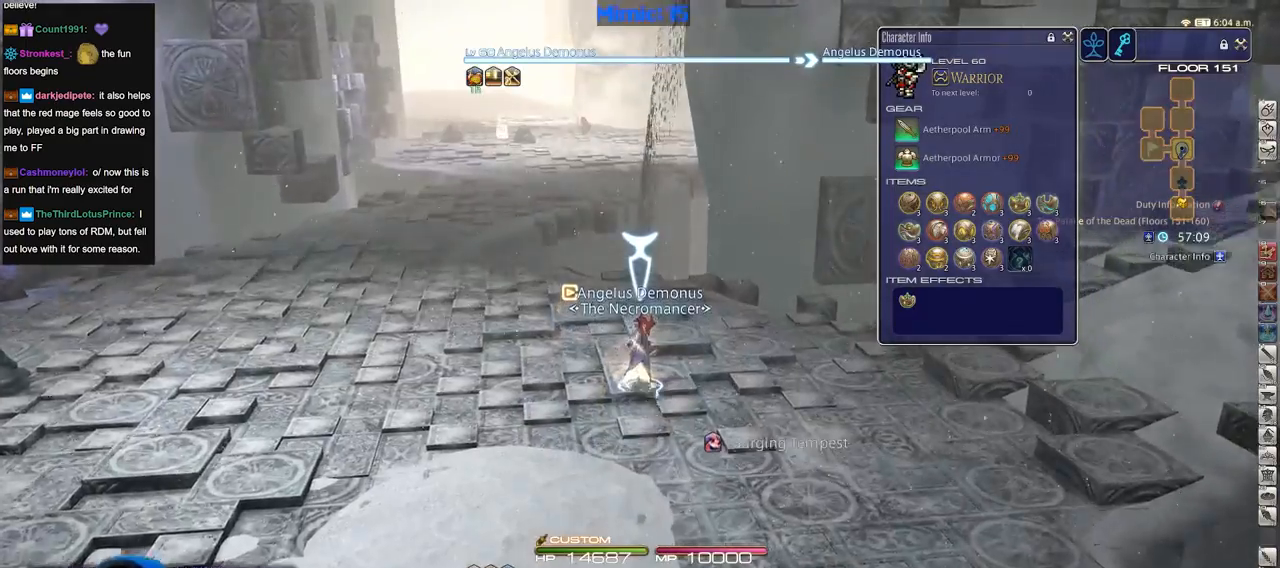
{"keys": ["w"], "events": [[284, "p", "down"], [367, "p", "up"]]}
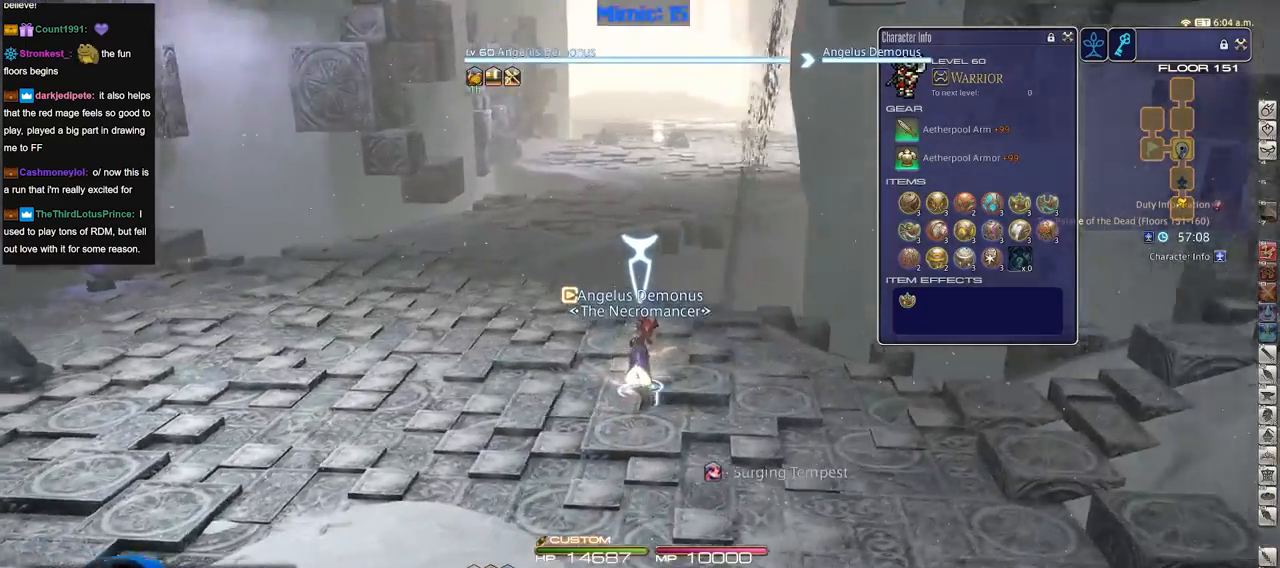
{"keys": ["lbracket", "w"], "events": [[17, "p", "down"], [100, "p", "up"], [484, "lbracket", "down"]]}
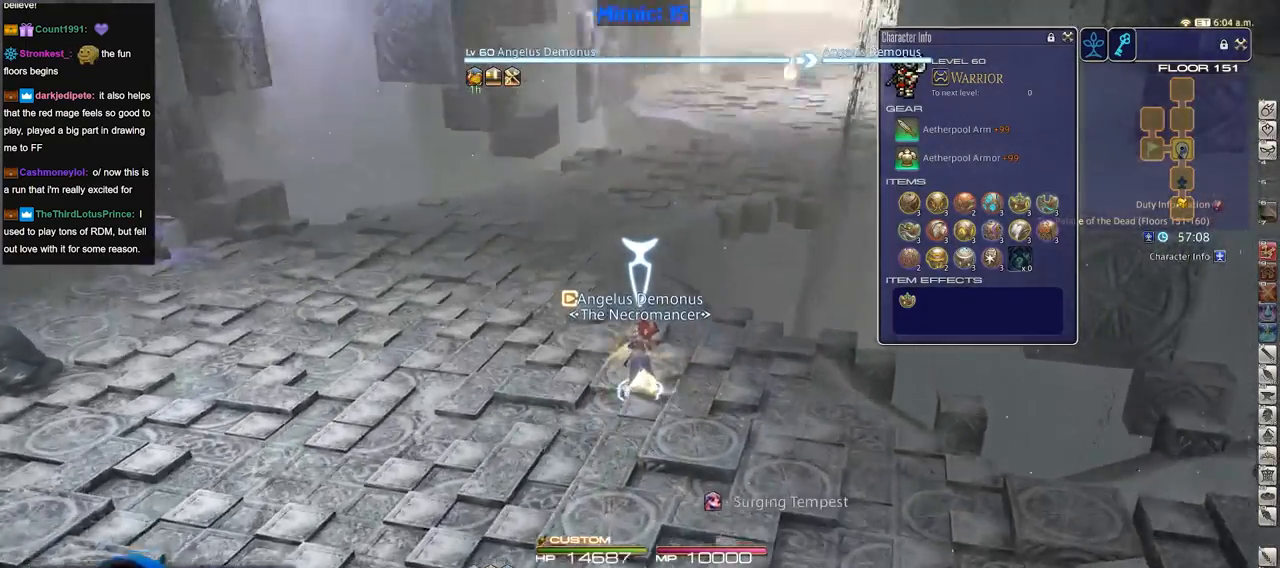
{"keys": ["a", "w"], "events": [[67, "lbracket", "up"], [267, "rbracket", "down"], [317, "a", "down"], [451, "rbracket", "up"]]}
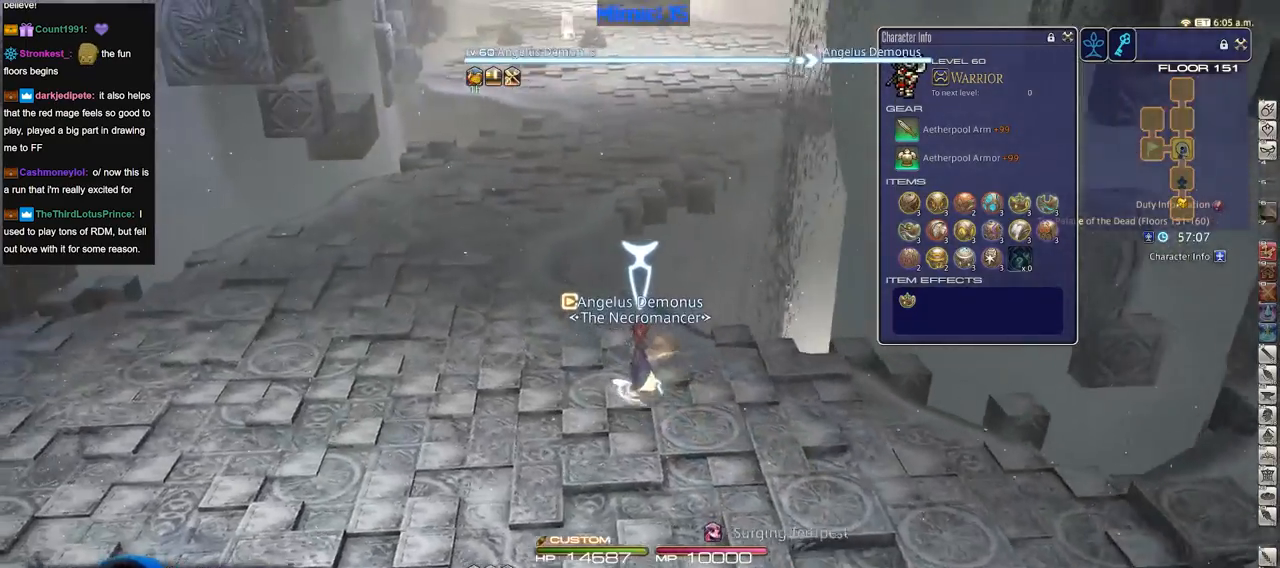
{"keys": ["a", "w"], "events": [[234, "rbracket", "down"], [367, "rbracket", "up"]]}
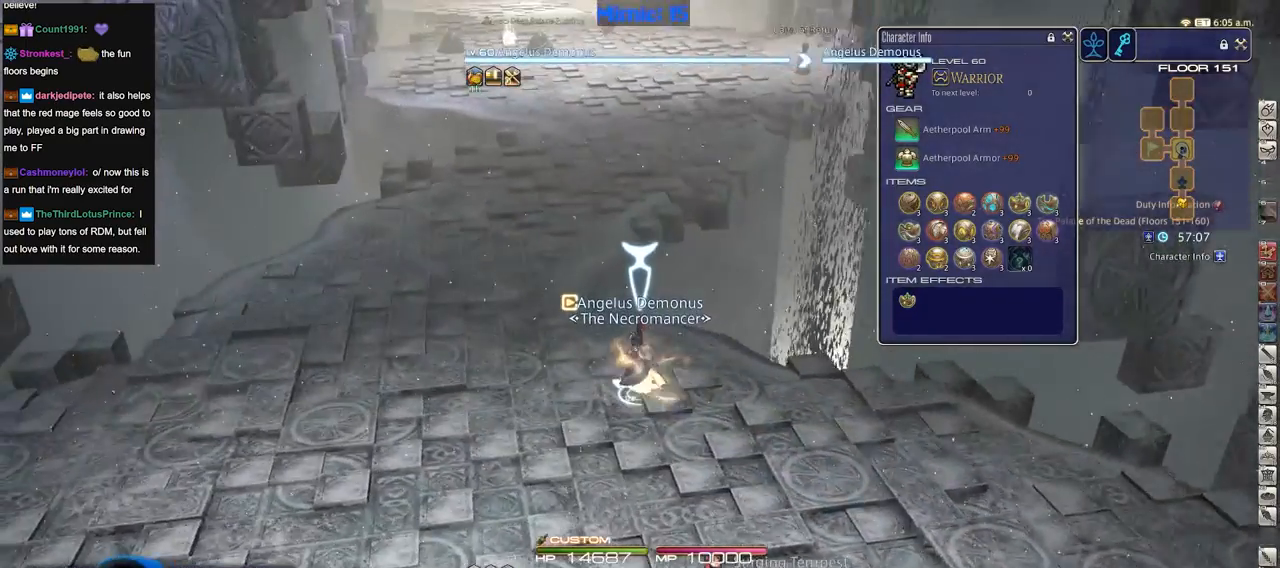
{"keys": ["a", "w"], "events": []}
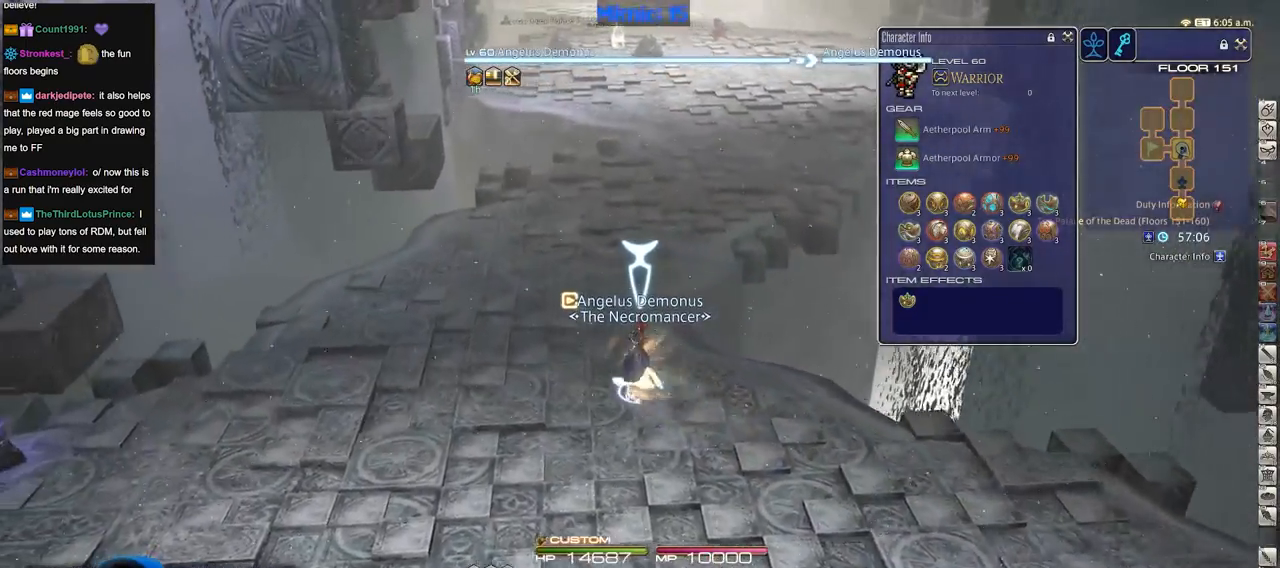
{"keys": ["w"], "events": [[67, "a", "up"]]}